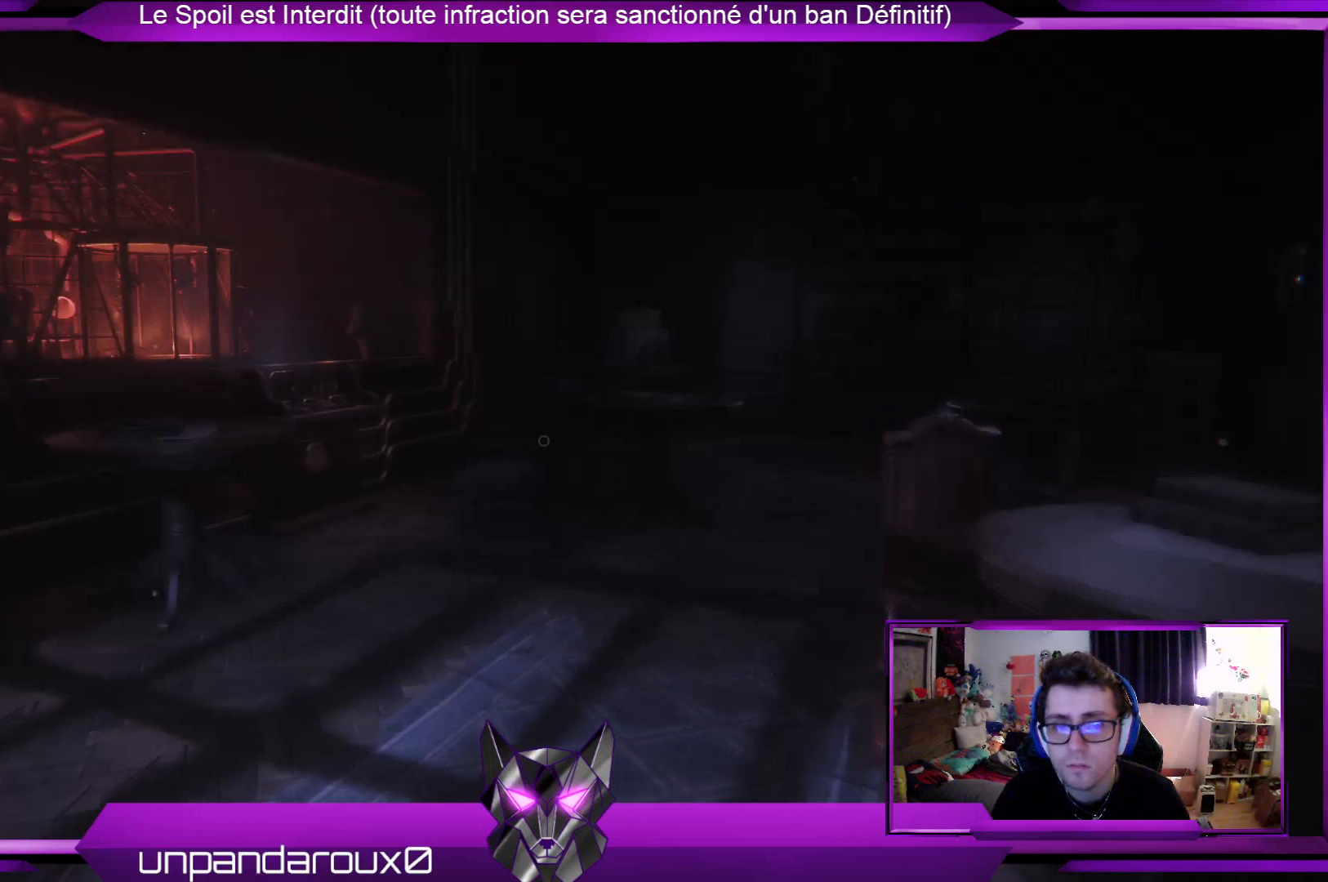
Gameplay with a controller (Xbox layout); each line is a JSON object with the inputs held at the frame after it. "events" lists button and stick changes between this image and that frame as [ms after this image, input, new state], when the widget could be followed in between.
{"buttons": [], "left_stick": "up", "right_stick": "center", "events": [[101, "left_stick", "up"], [201, "Y", "down"], [335, "Y", "up"]]}
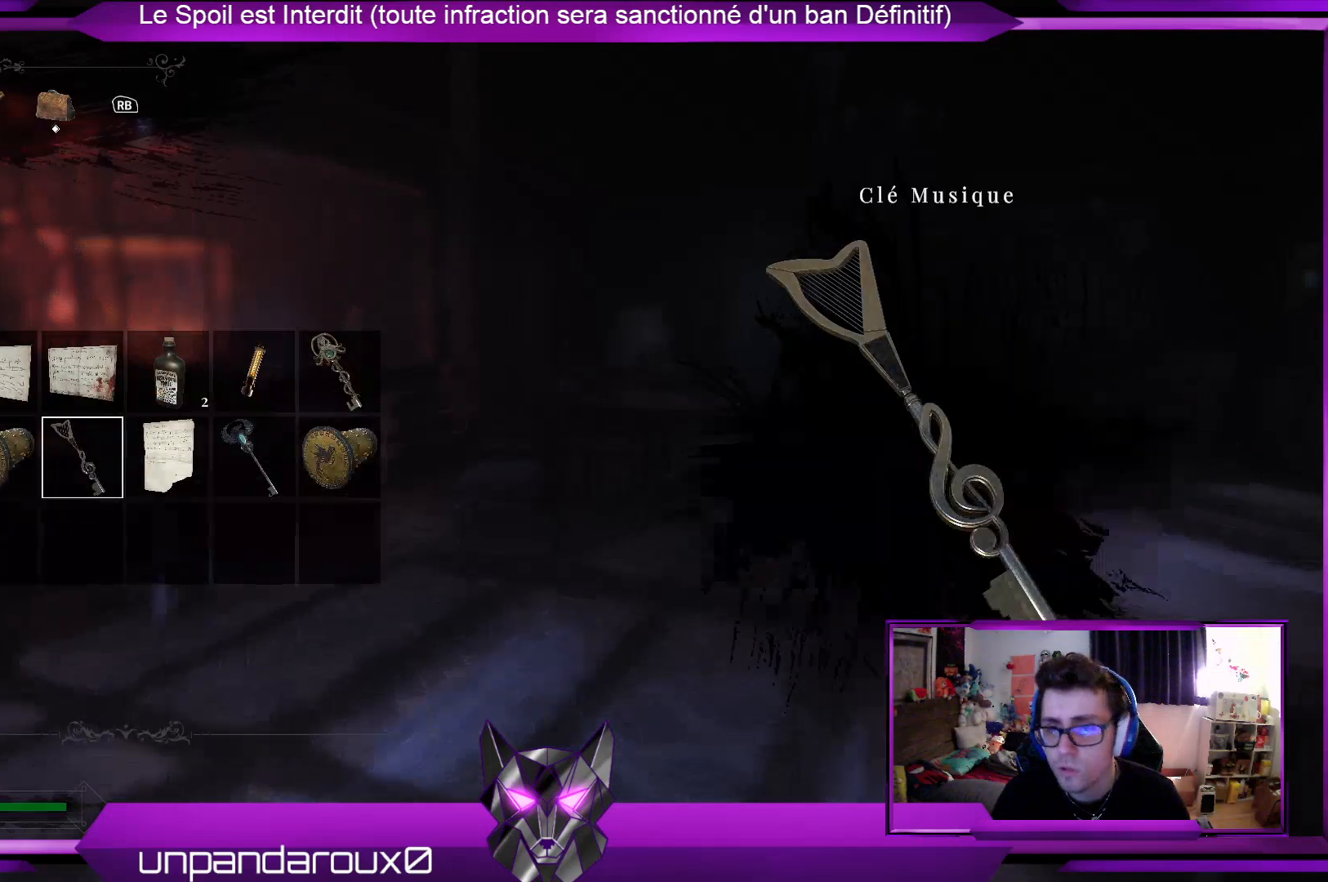
{"buttons": [], "left_stick": "up", "right_stick": "center", "events": [[200, "left_stick", "center"], [267, "B", "down"], [367, "B", "up"], [434, "left_stick", "up"]]}
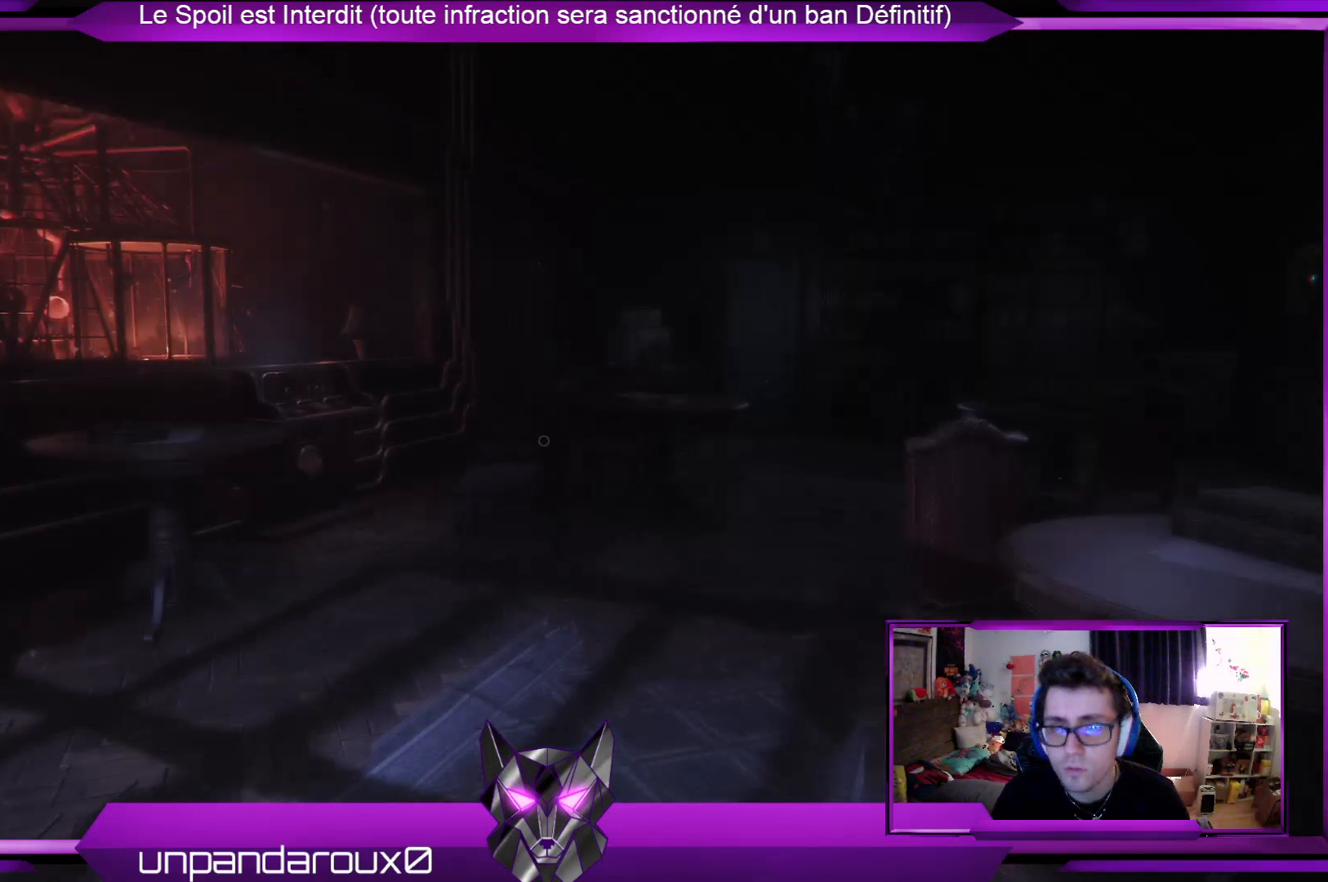
{"buttons": [], "left_stick": "up", "right_stick": "center", "events": [[201, "B", "down"], [301, "B", "up"]]}
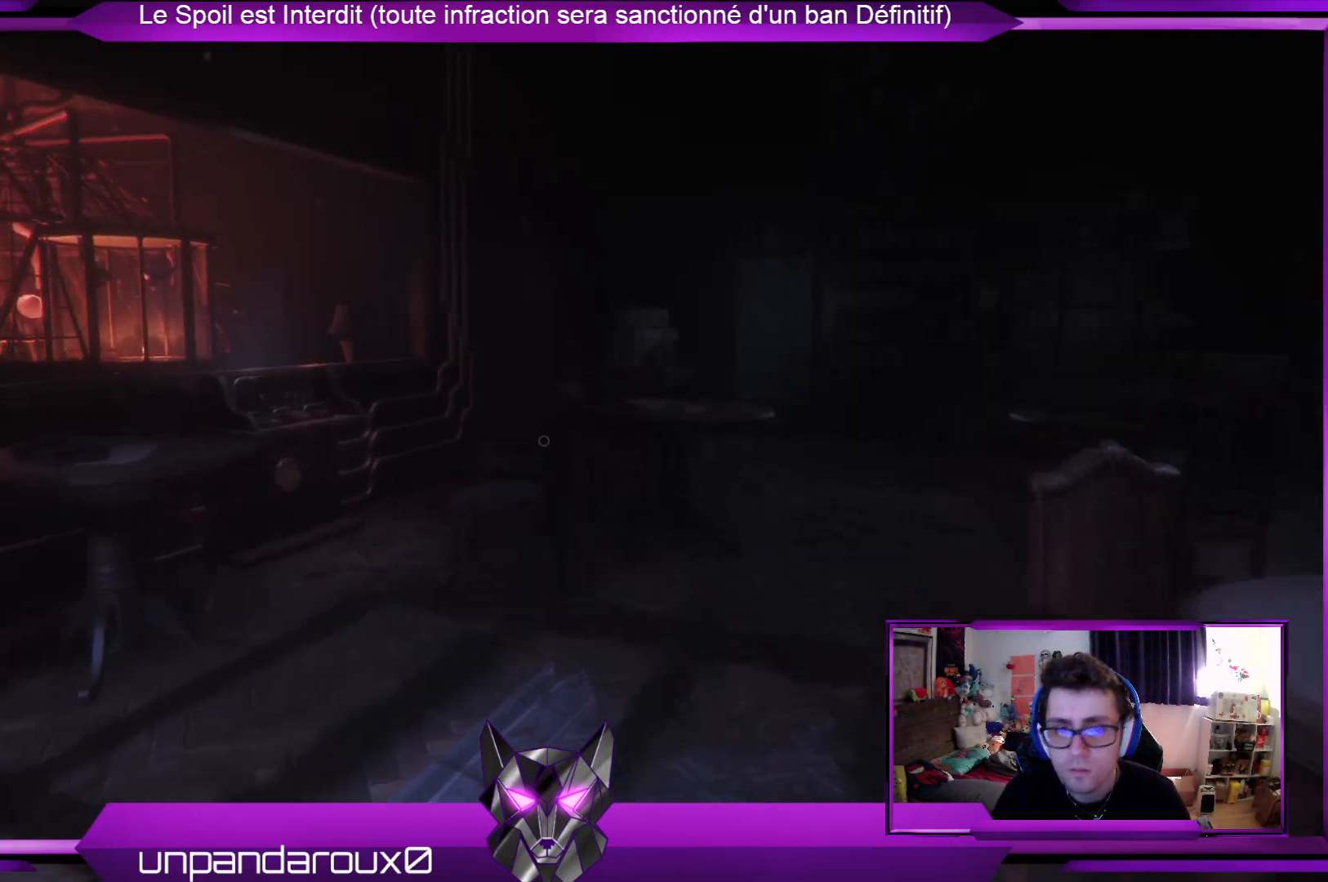
{"buttons": [], "left_stick": "up", "right_stick": "center", "events": [[200, "A", "down"], [334, "A", "up"]]}
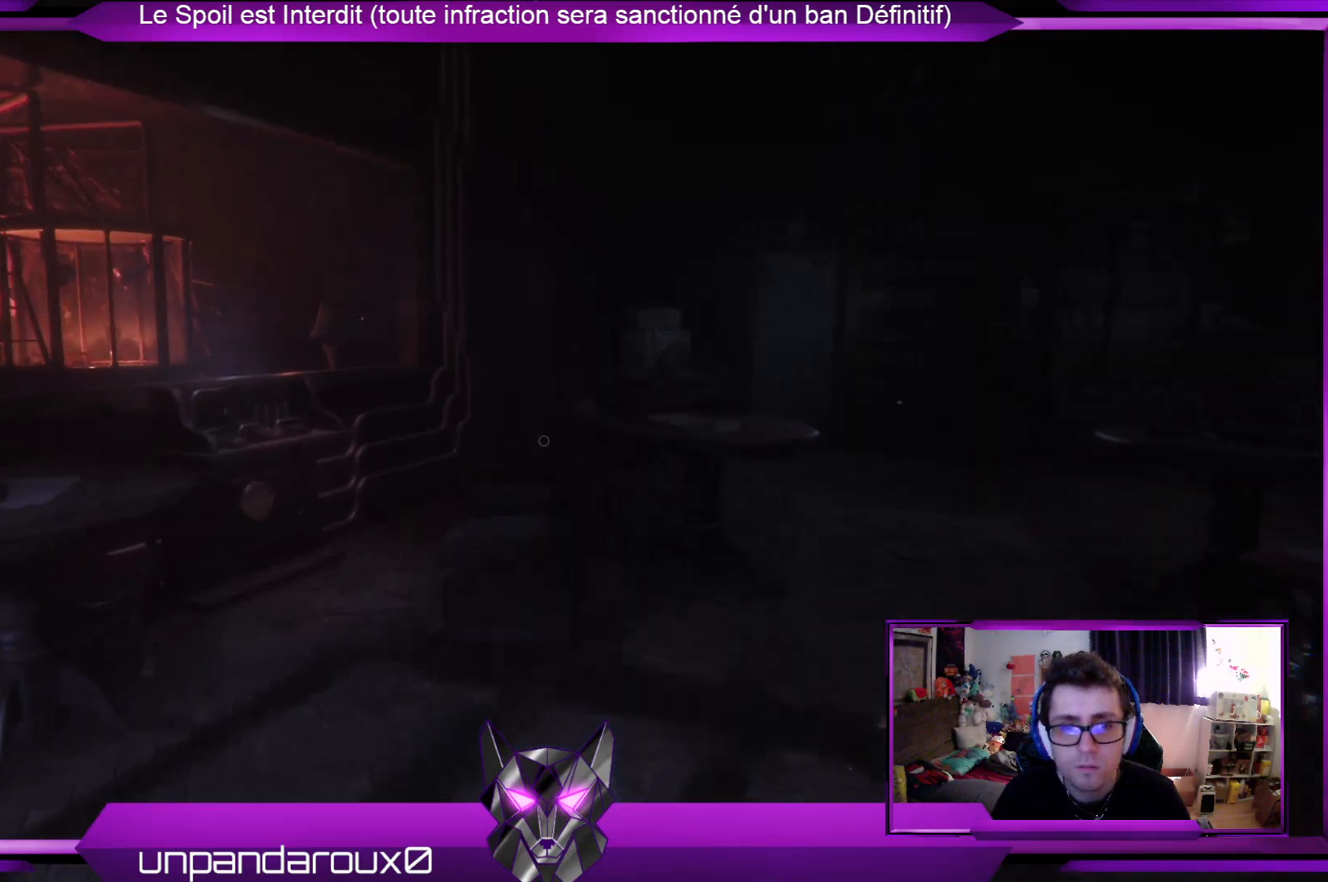
{"buttons": [], "left_stick": "up", "right_stick": "center", "events": [[334, "L3", "down"], [468, "L3", "up"]]}
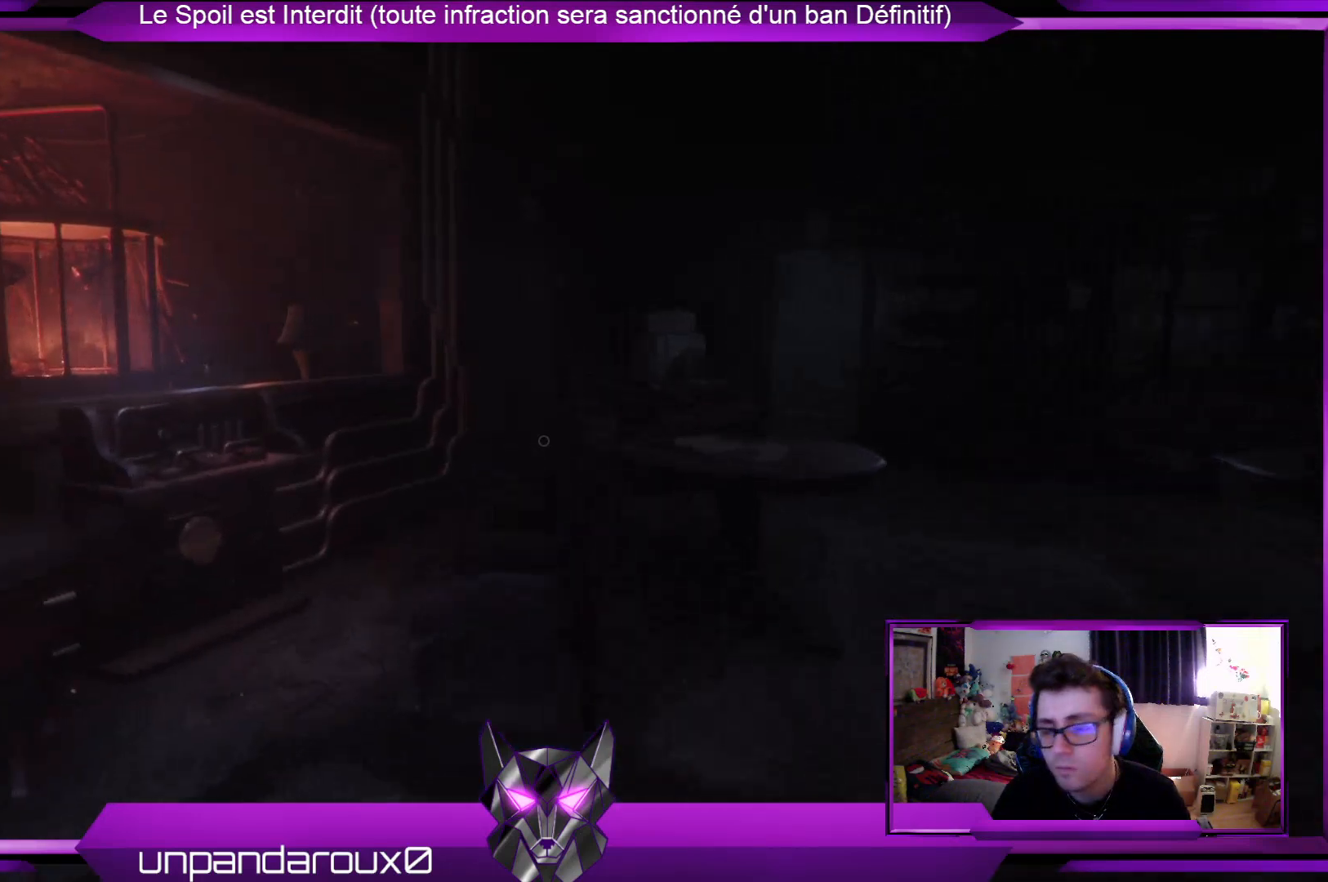
{"buttons": [], "left_stick": "up", "right_stick": "center", "events": [[34, "left_stick", "up-right"], [101, "right_stick", "down-right"], [335, "right_stick", "center"], [402, "left_stick", "up"]]}
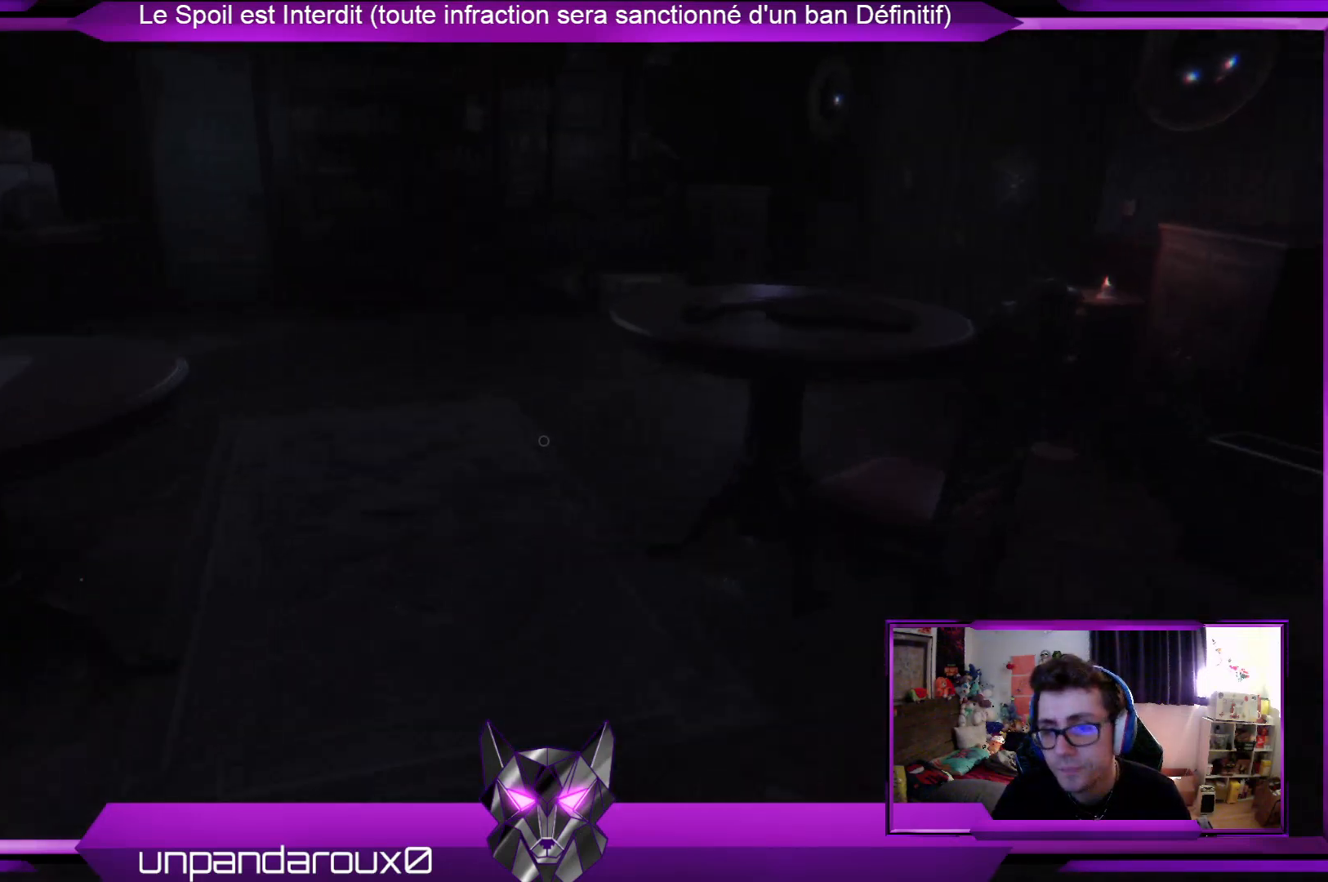
{"buttons": [], "left_stick": "up", "right_stick": "left", "events": [[434, "right_stick", "left"]]}
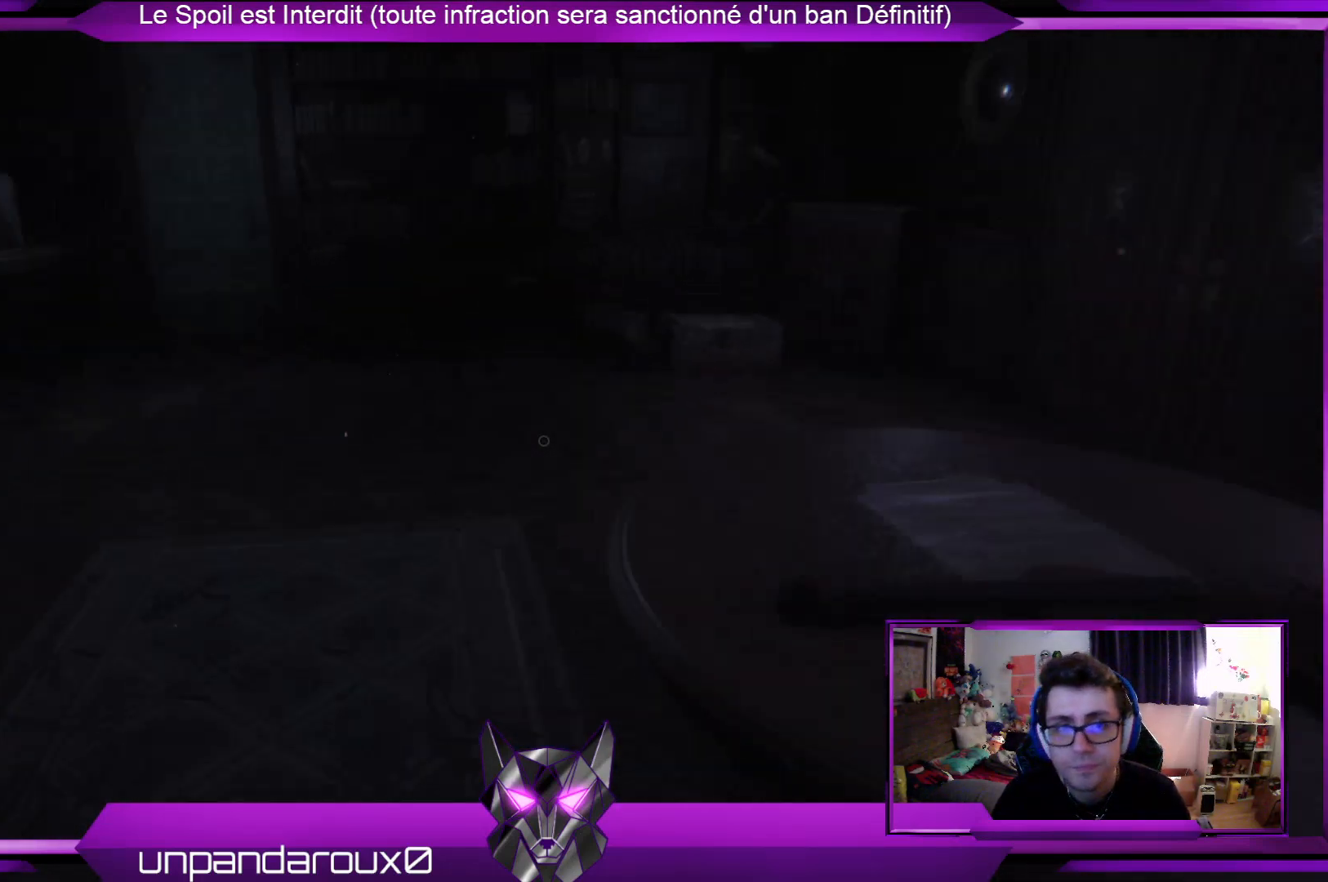
{"buttons": [], "left_stick": "up", "right_stick": "center", "events": [[167, "right_stick", "center"]]}
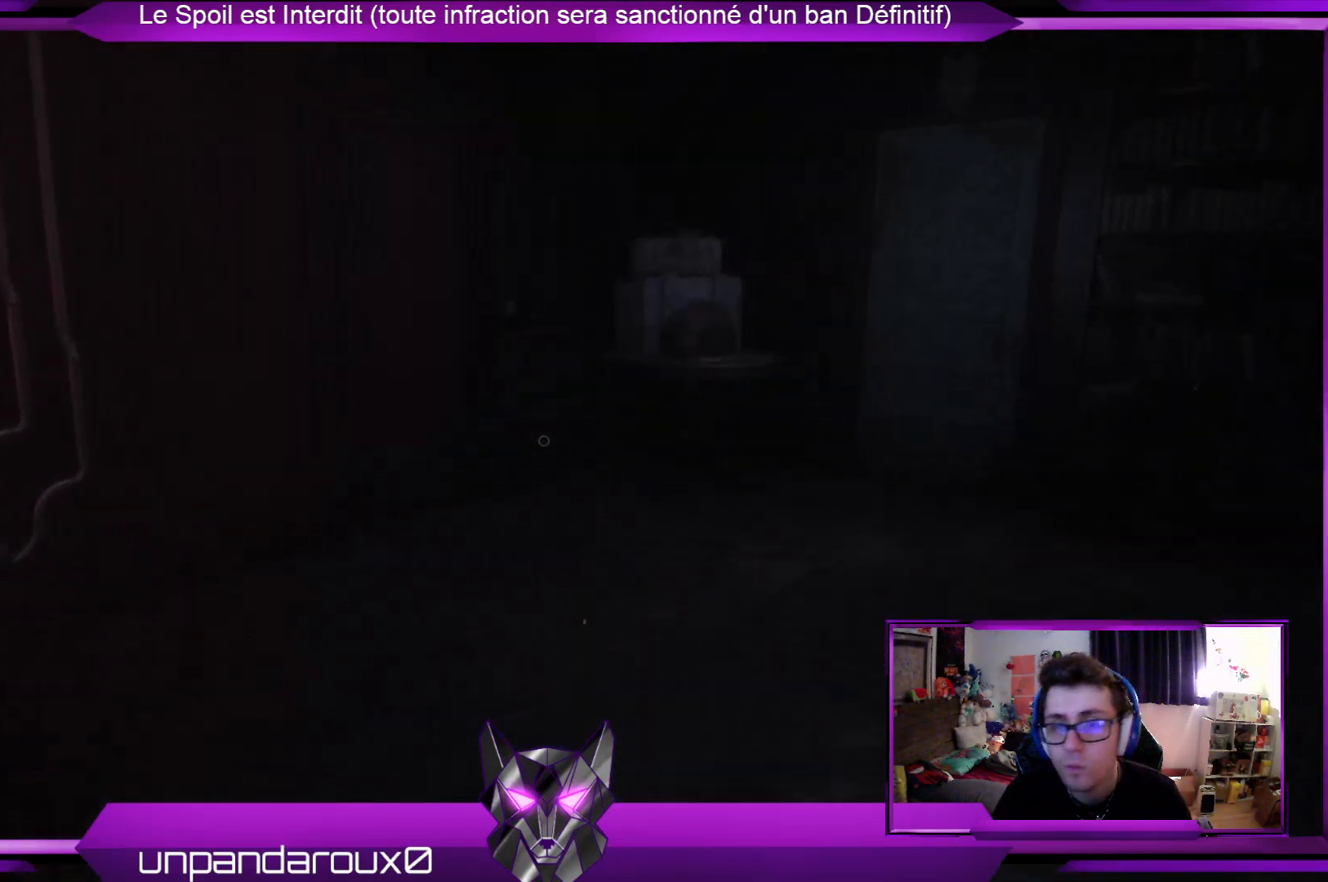
{"buttons": [], "left_stick": "up", "right_stick": "left", "events": [[33, "right_stick", "right"], [267, "right_stick", "center"], [367, "right_stick", "left"]]}
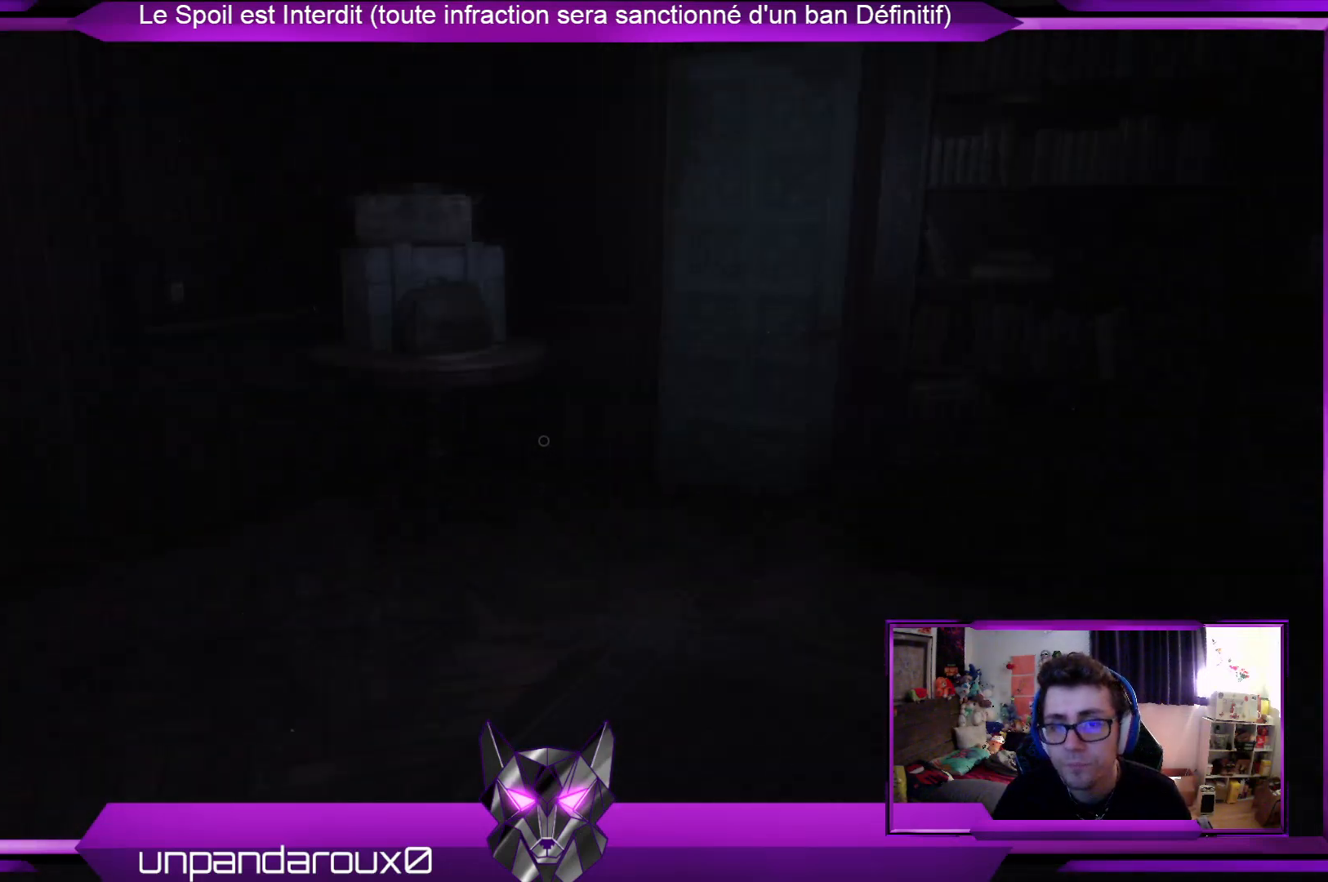
{"buttons": [], "left_stick": "up", "right_stick": "down-left", "events": [[100, "right_stick", "center"], [468, "right_stick", "down-left"]]}
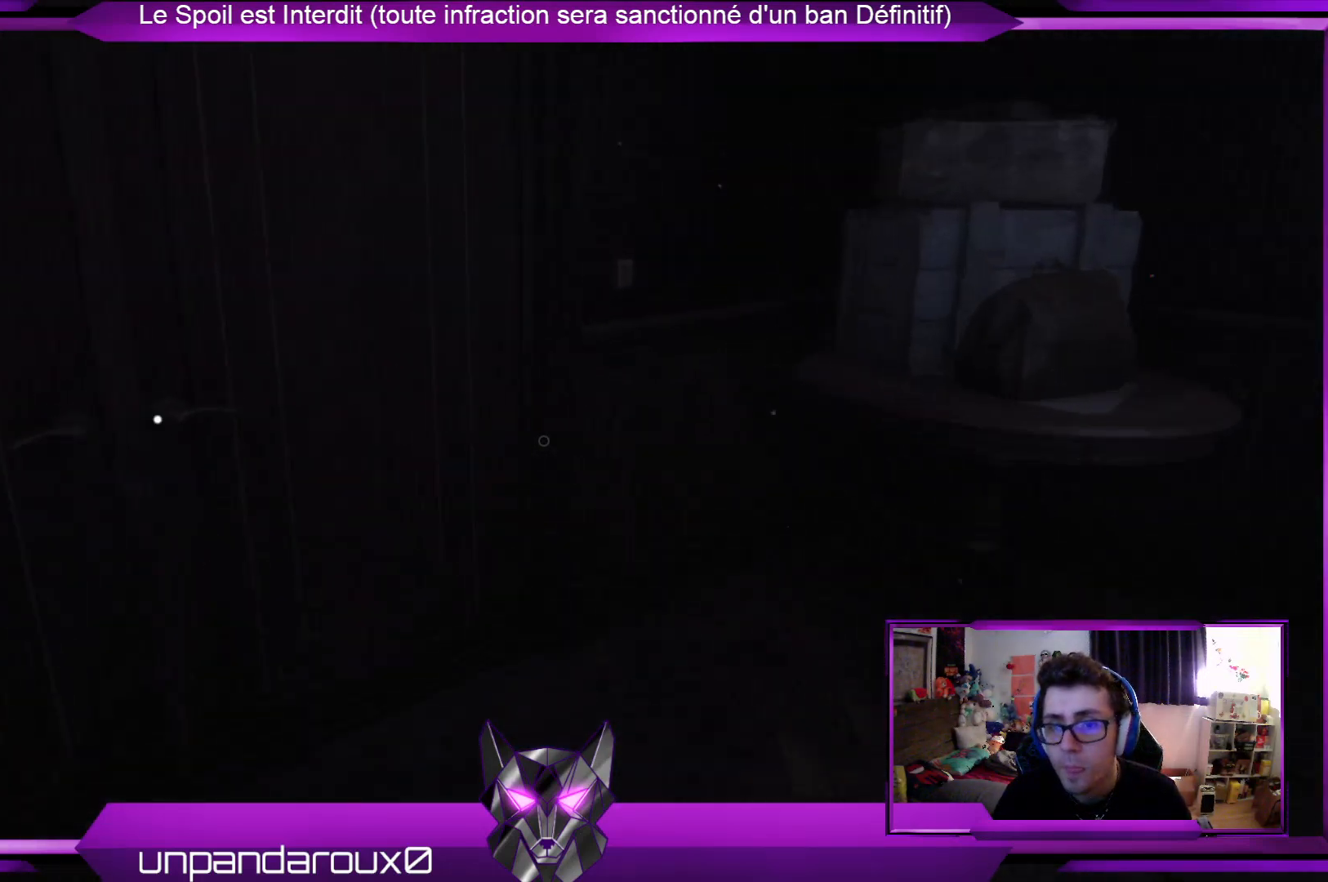
{"buttons": [], "left_stick": "right", "right_stick": "center", "events": [[200, "right_stick", "center"], [267, "left_stick", "center"], [334, "A", "down"], [467, "A", "up"], [467, "left_stick", "right"]]}
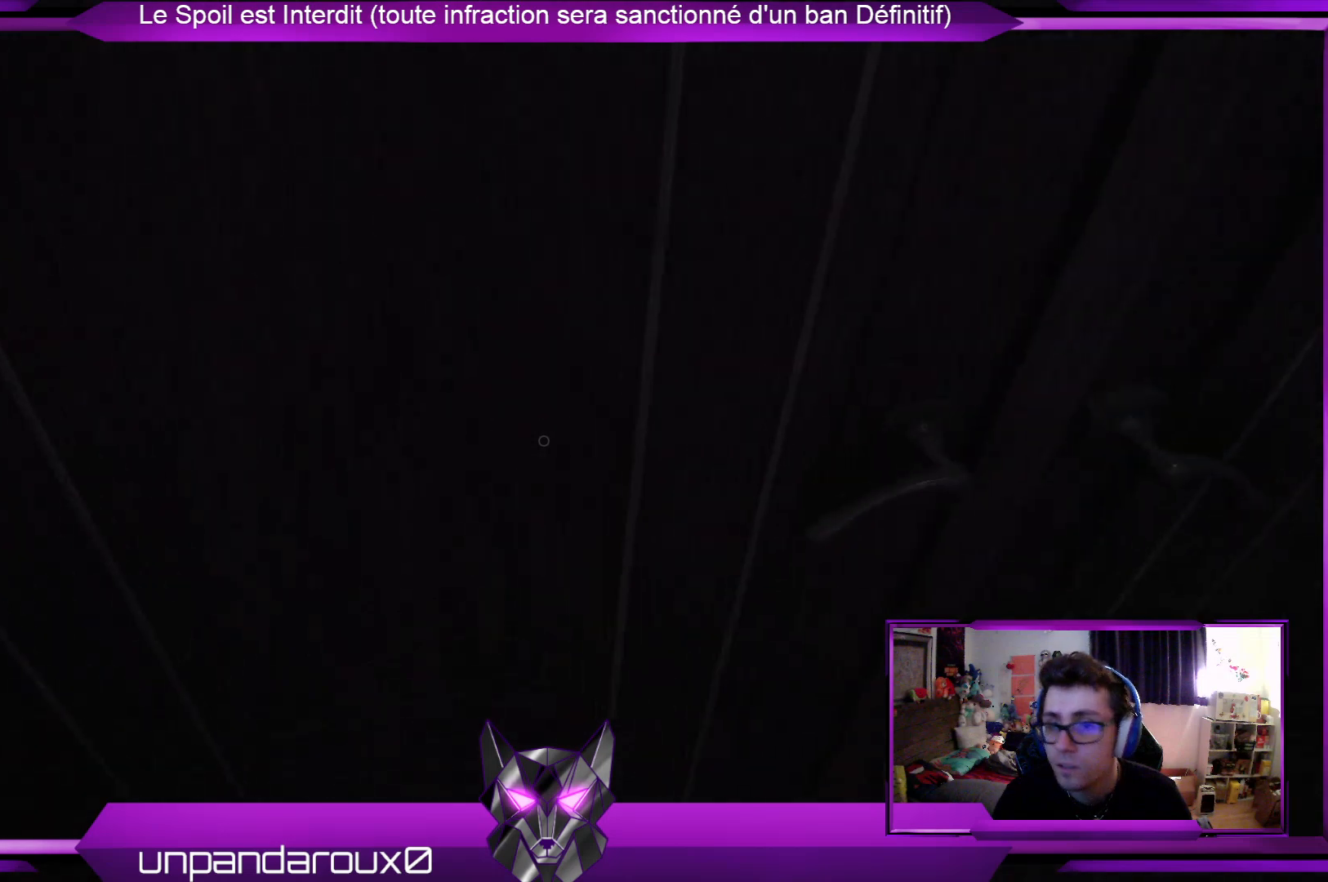
{"buttons": [], "left_stick": "right", "right_stick": "up-right", "events": [[167, "right_stick", "up-right"]]}
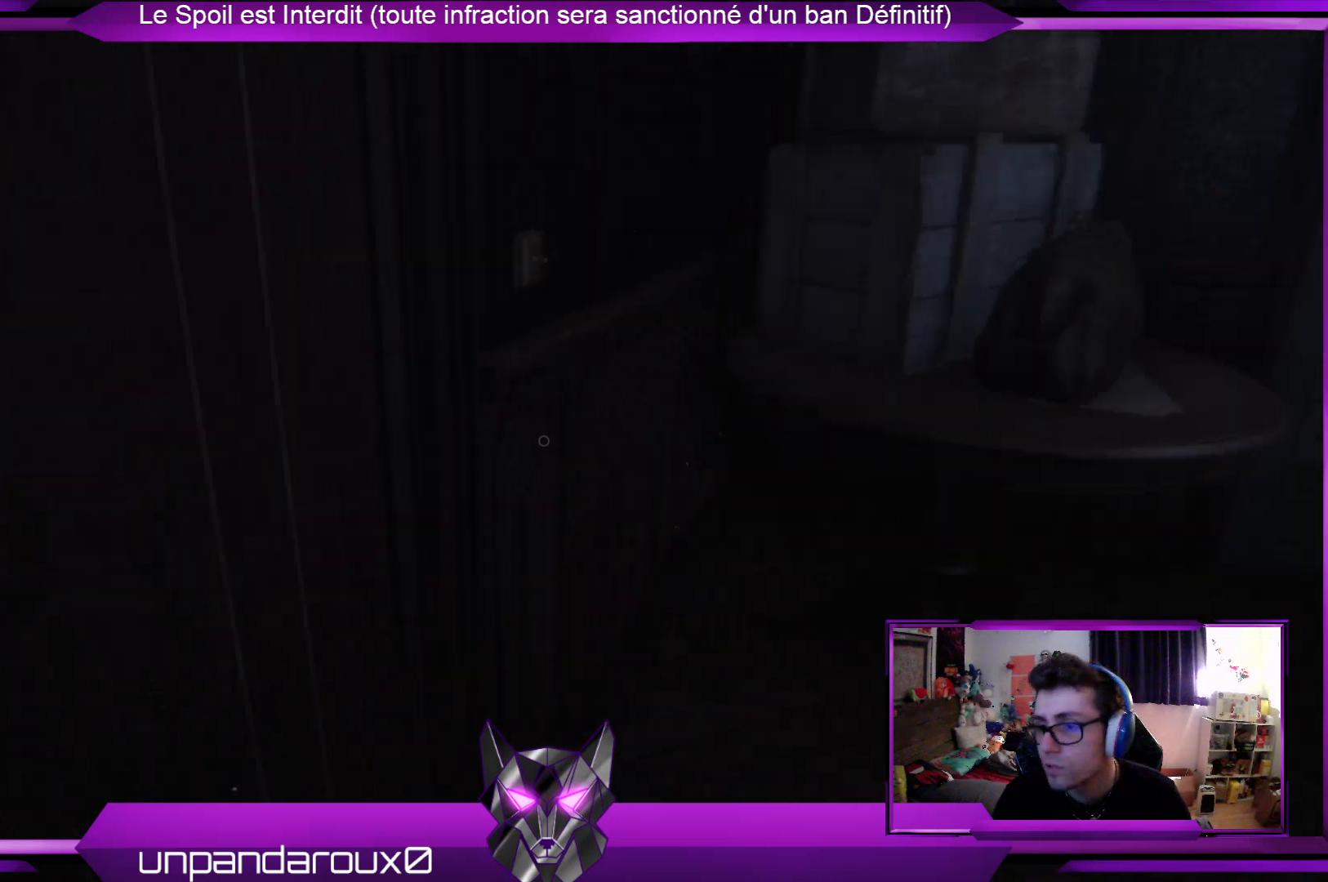
{"buttons": [], "left_stick": "up", "right_stick": "center", "events": [[67, "left_stick", "up-right"], [67, "right_stick", "right"], [167, "right_stick", "center"], [335, "left_stick", "up"]]}
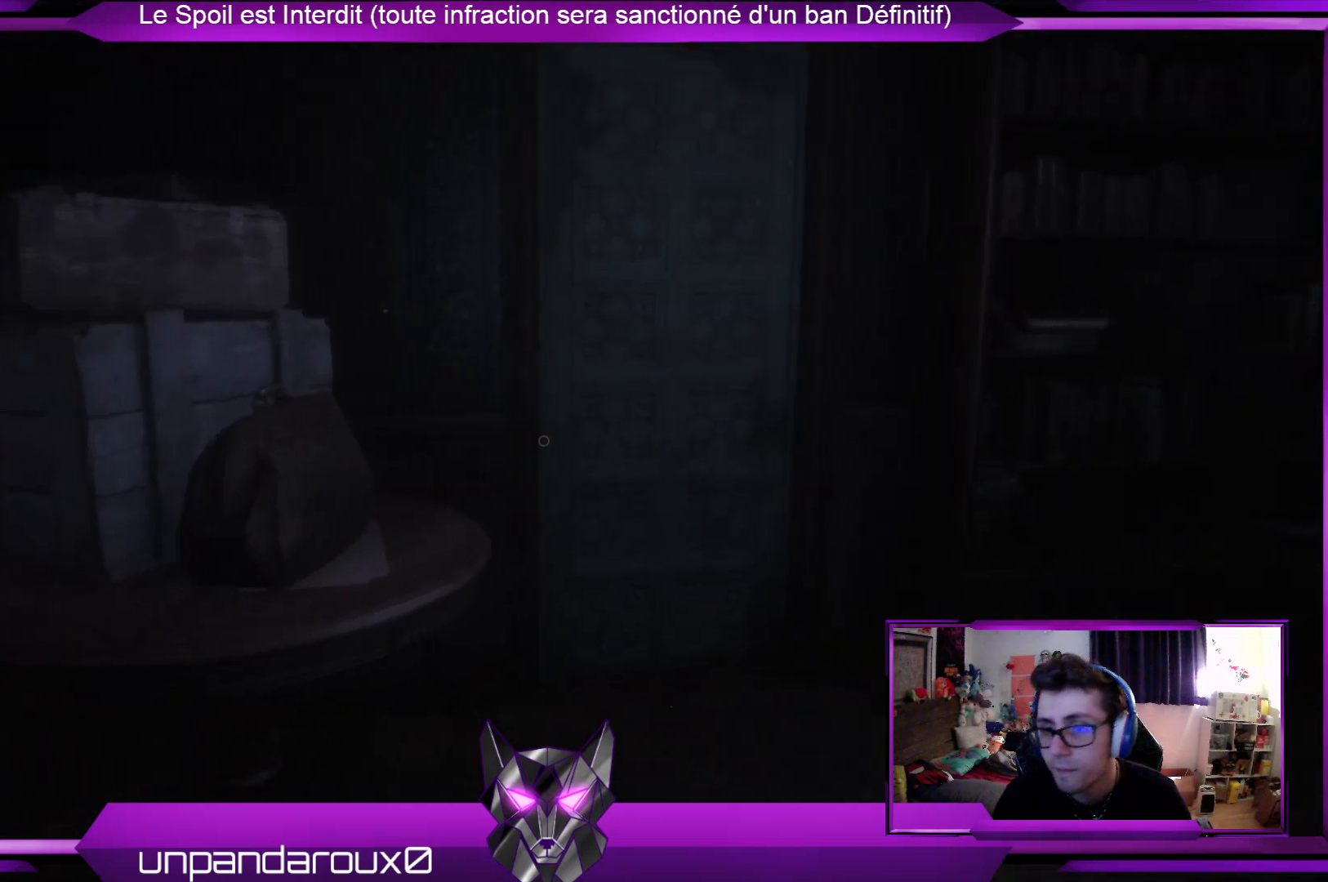
{"buttons": [], "left_stick": "up", "right_stick": "center", "events": []}
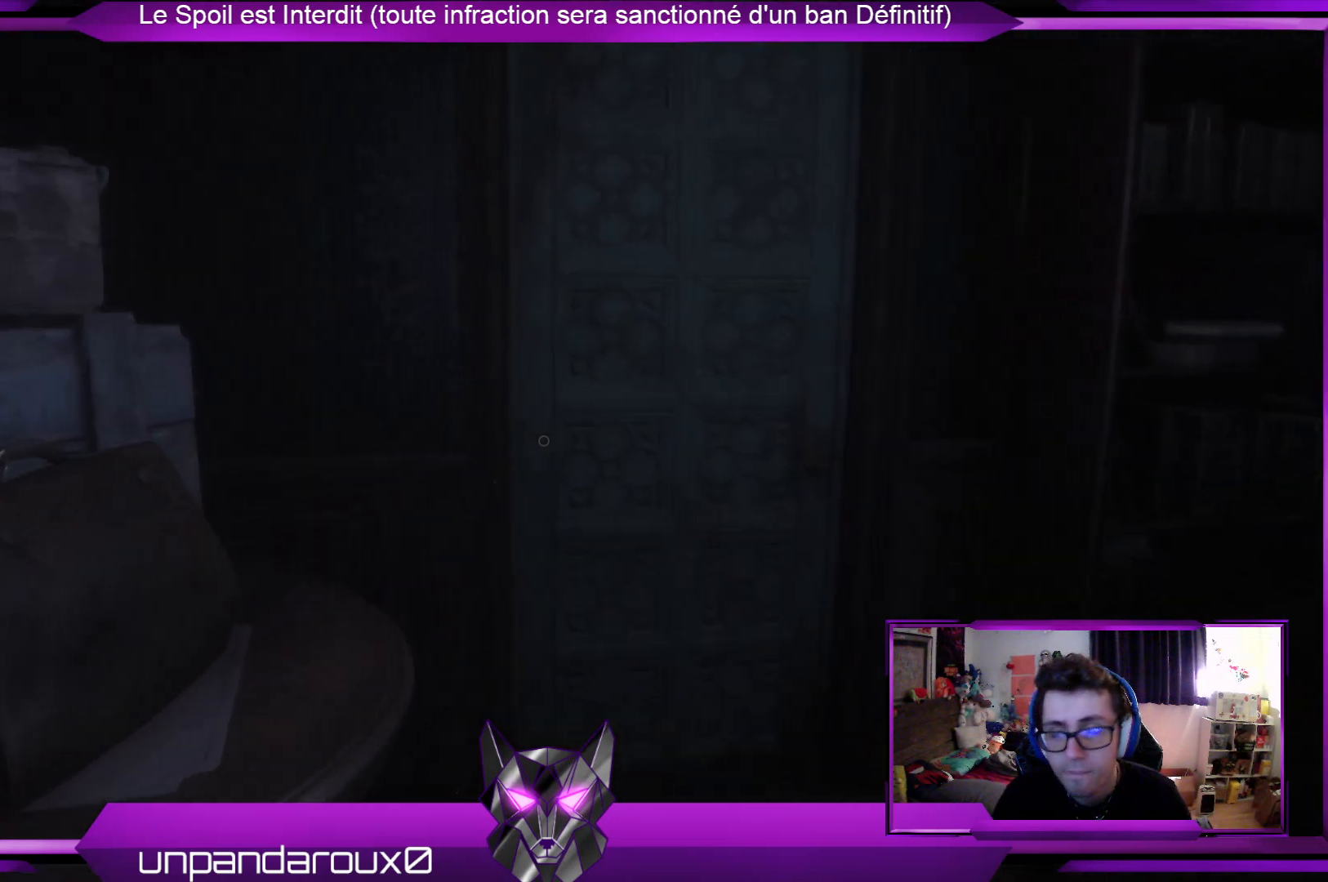
{"buttons": [], "left_stick": "up-right", "right_stick": "center", "events": [[267, "left_stick", "up-right"]]}
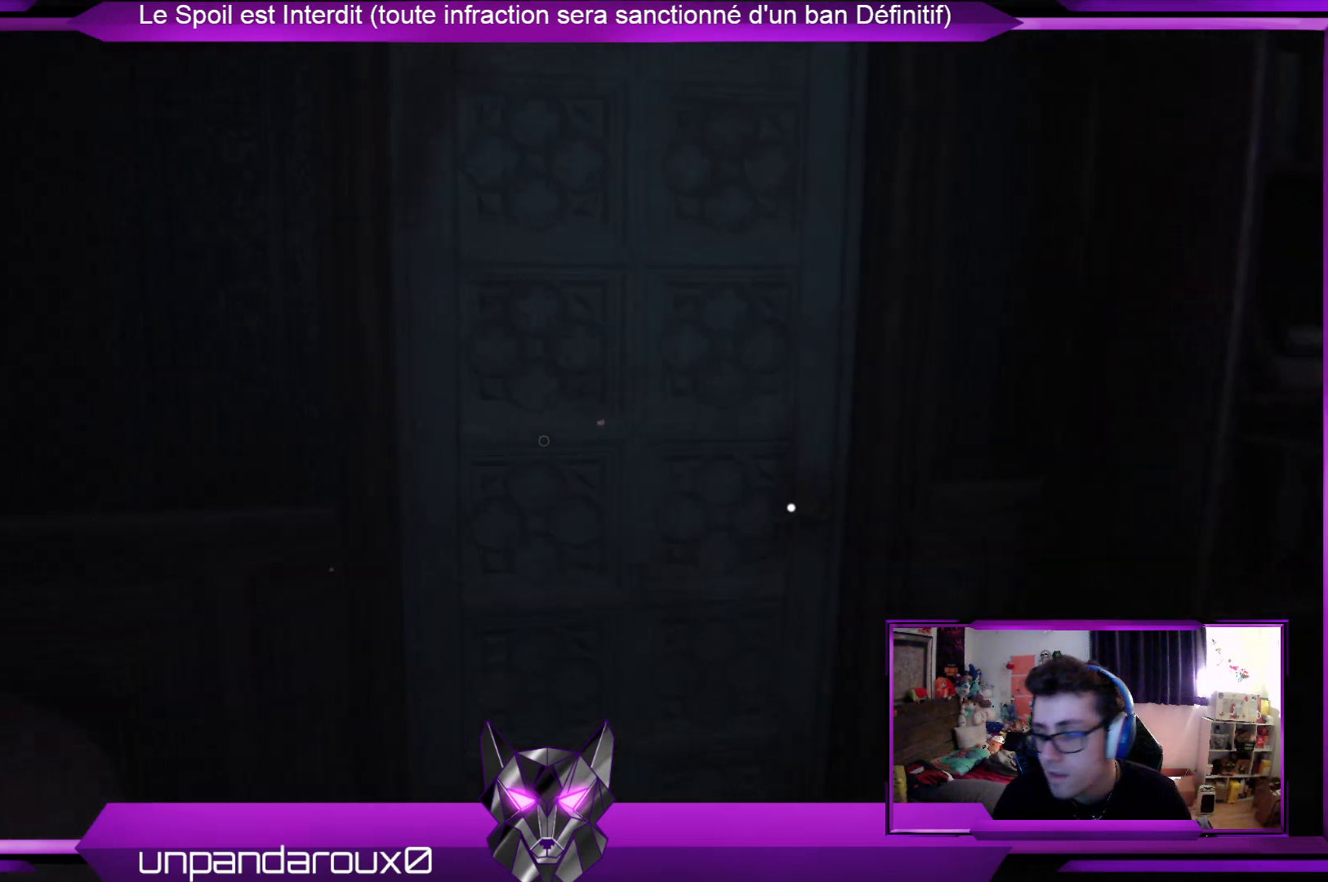
{"buttons": ["A"], "left_stick": "up-right", "right_stick": "center", "events": [[502, "A", "down"]]}
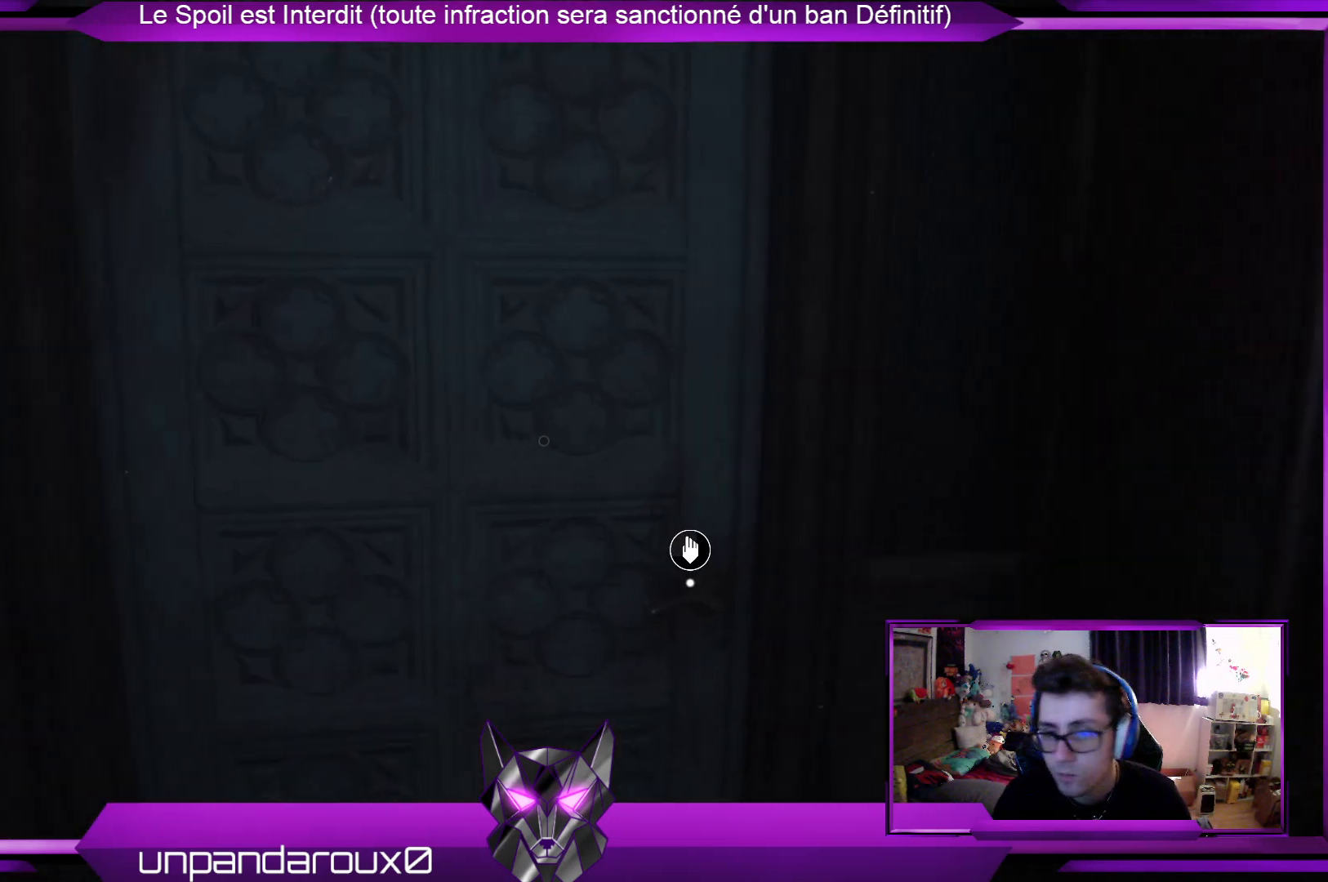
{"buttons": [], "left_stick": "up", "right_stick": "center", "events": [[167, "A", "up"], [167, "left_stick", "up"]]}
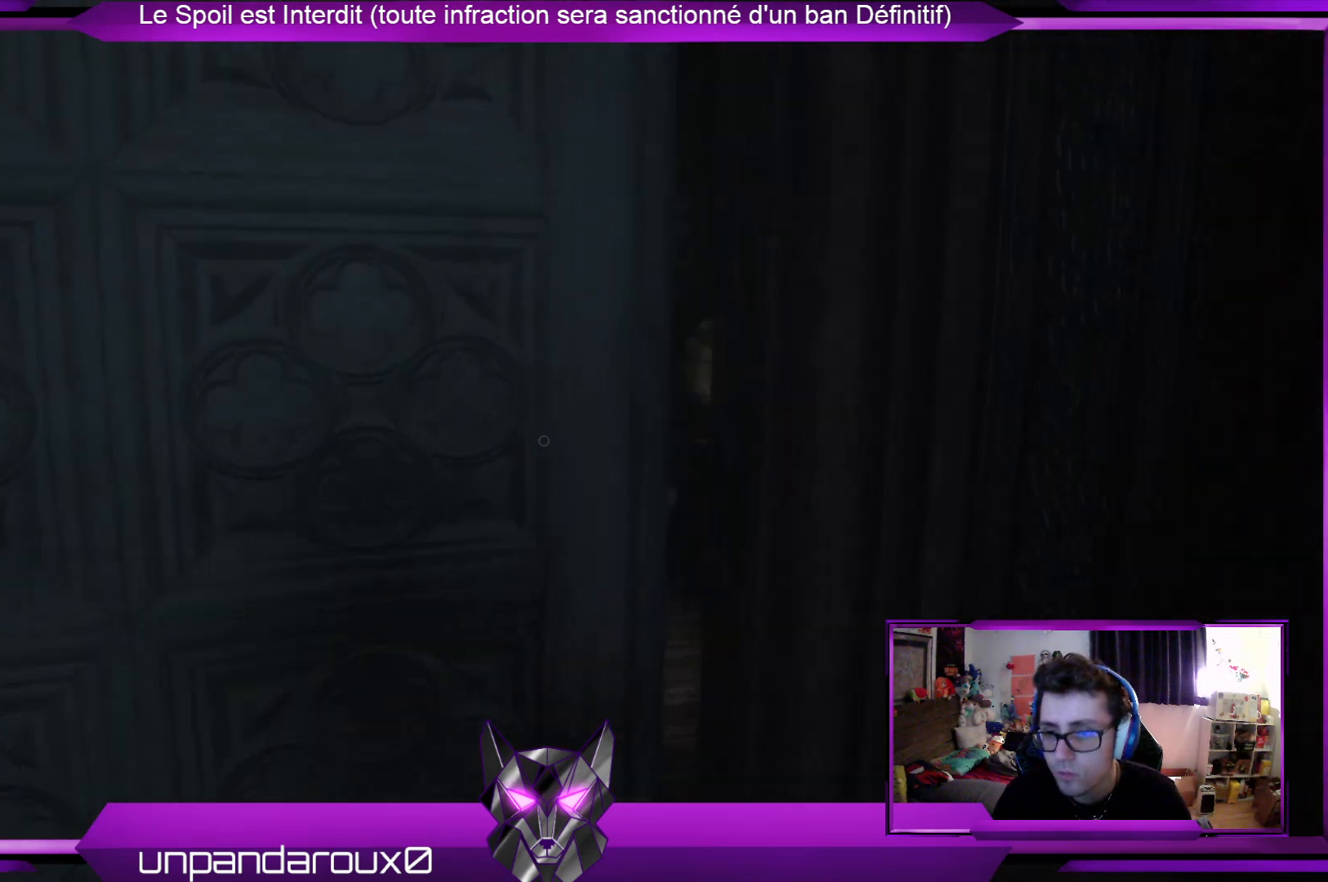
{"buttons": [], "left_stick": "up", "right_stick": "center", "events": []}
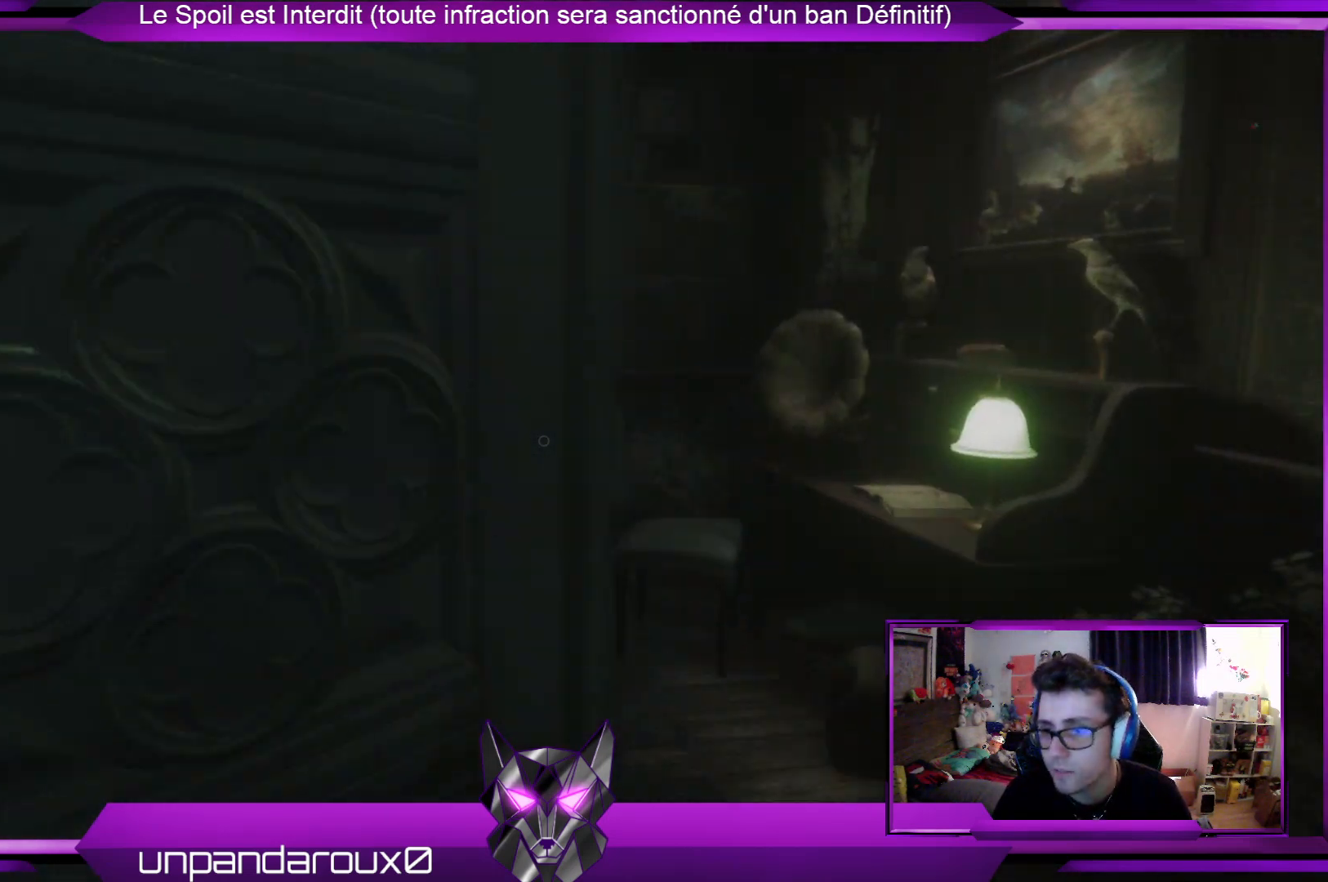
{"buttons": [], "left_stick": "up-right", "right_stick": "center", "events": [[134, "right_stick", "left"], [201, "left_stick", "up-right"], [402, "right_stick", "center"]]}
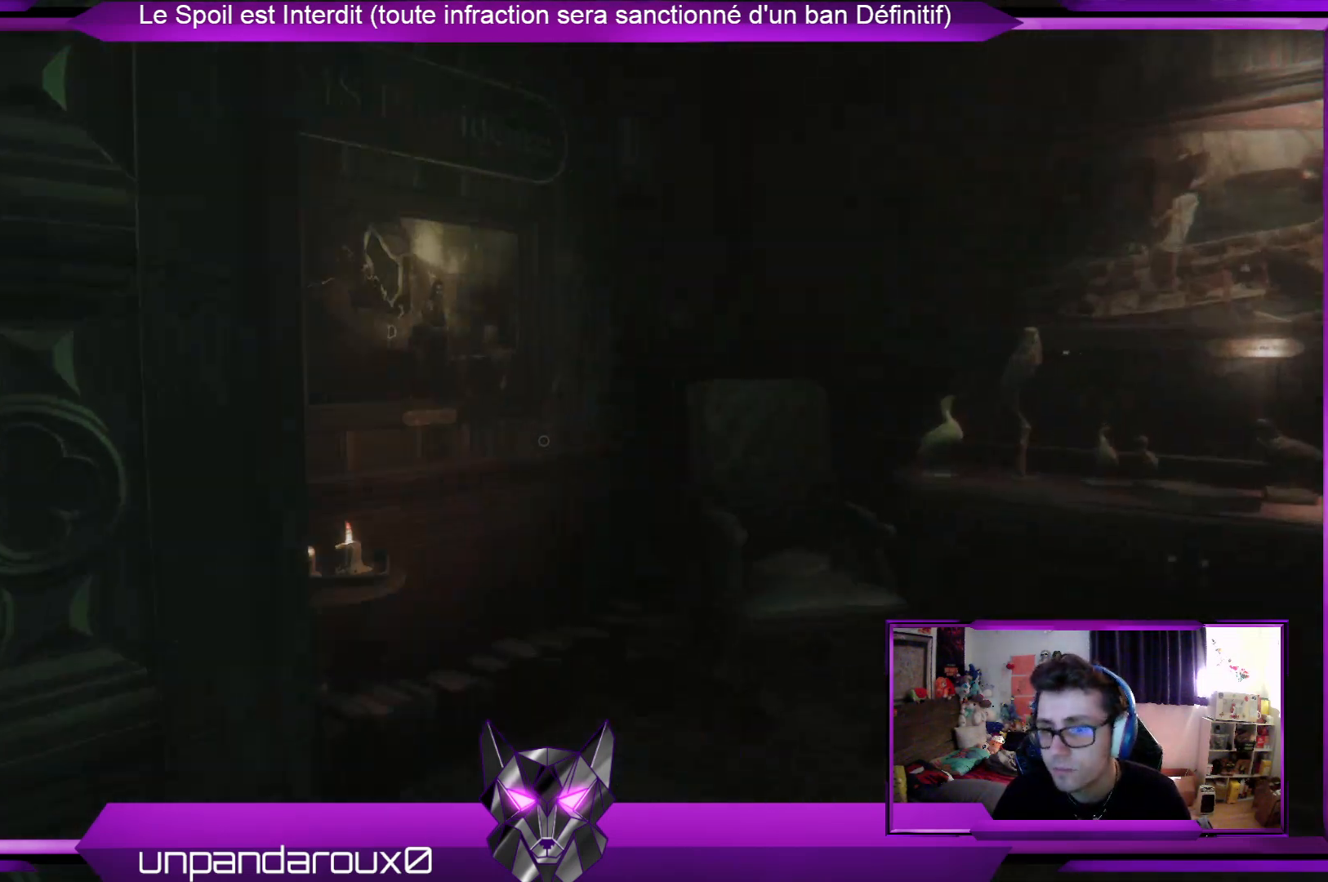
{"buttons": [], "left_stick": "up-right", "right_stick": "center", "events": []}
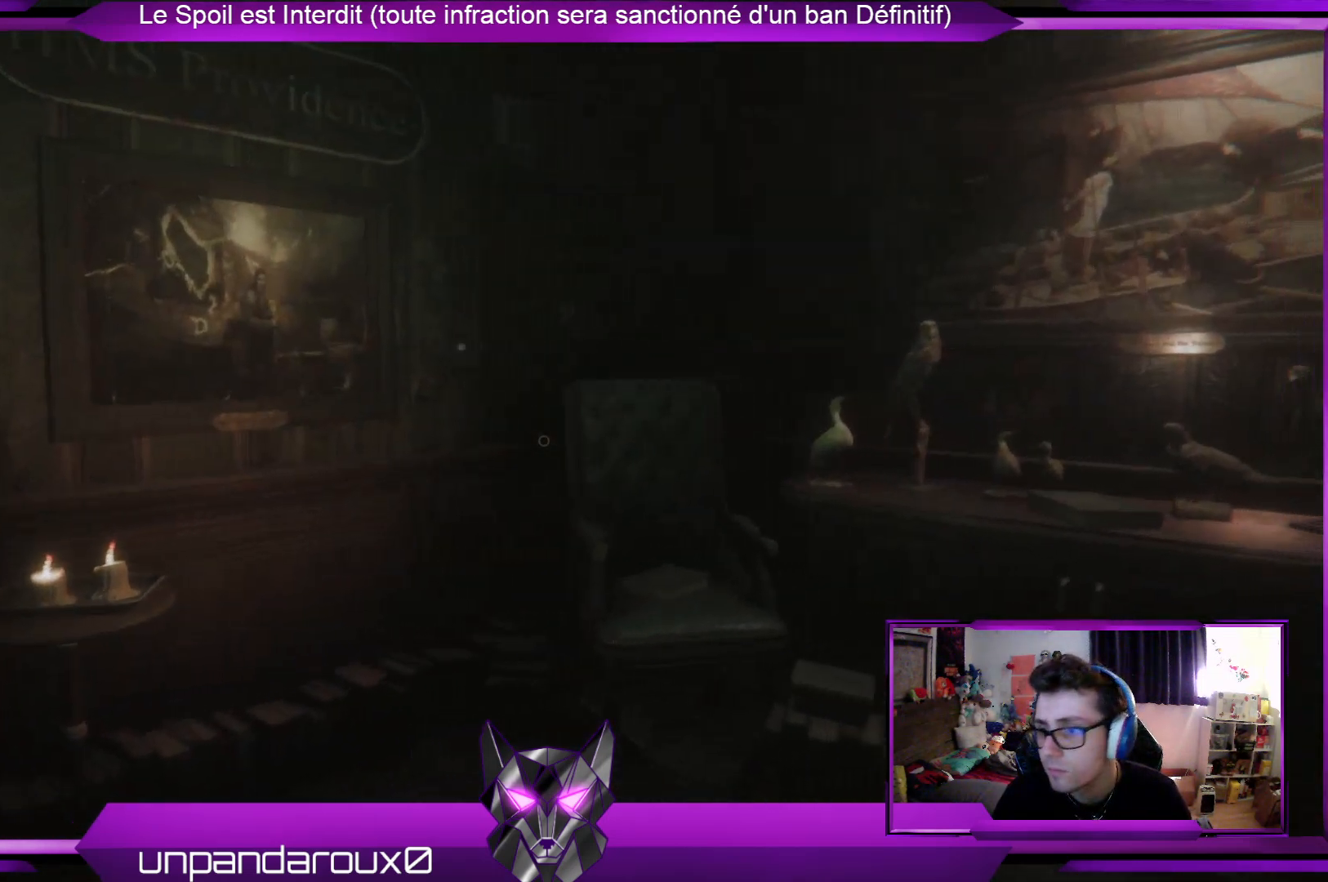
{"buttons": [], "left_stick": "up-right", "right_stick": "right", "events": [[201, "right_stick", "right"]]}
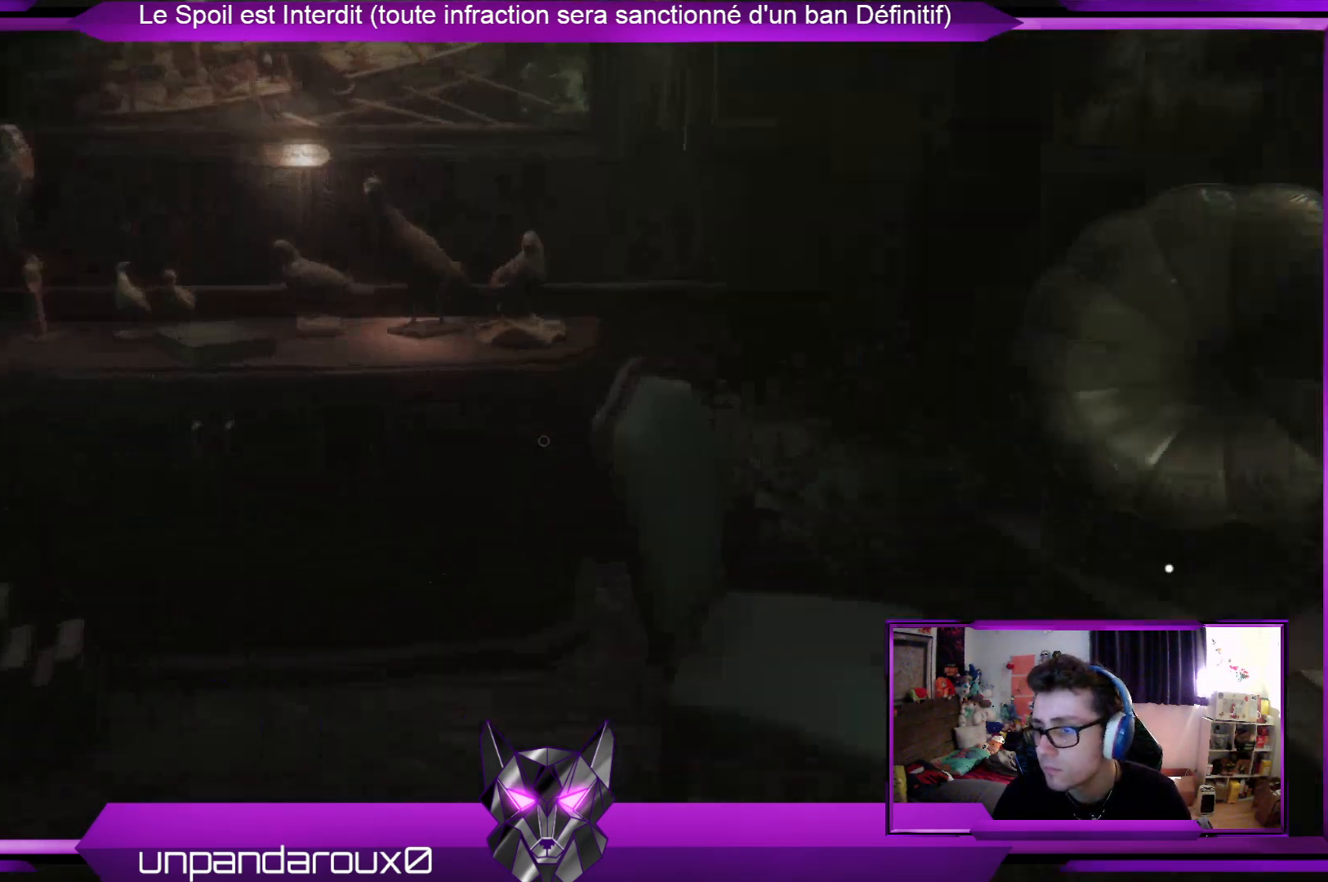
{"buttons": [], "left_stick": "center", "right_stick": "center", "events": [[100, "right_stick", "center"], [367, "A", "down"], [434, "left_stick", "center"], [468, "A", "up"]]}
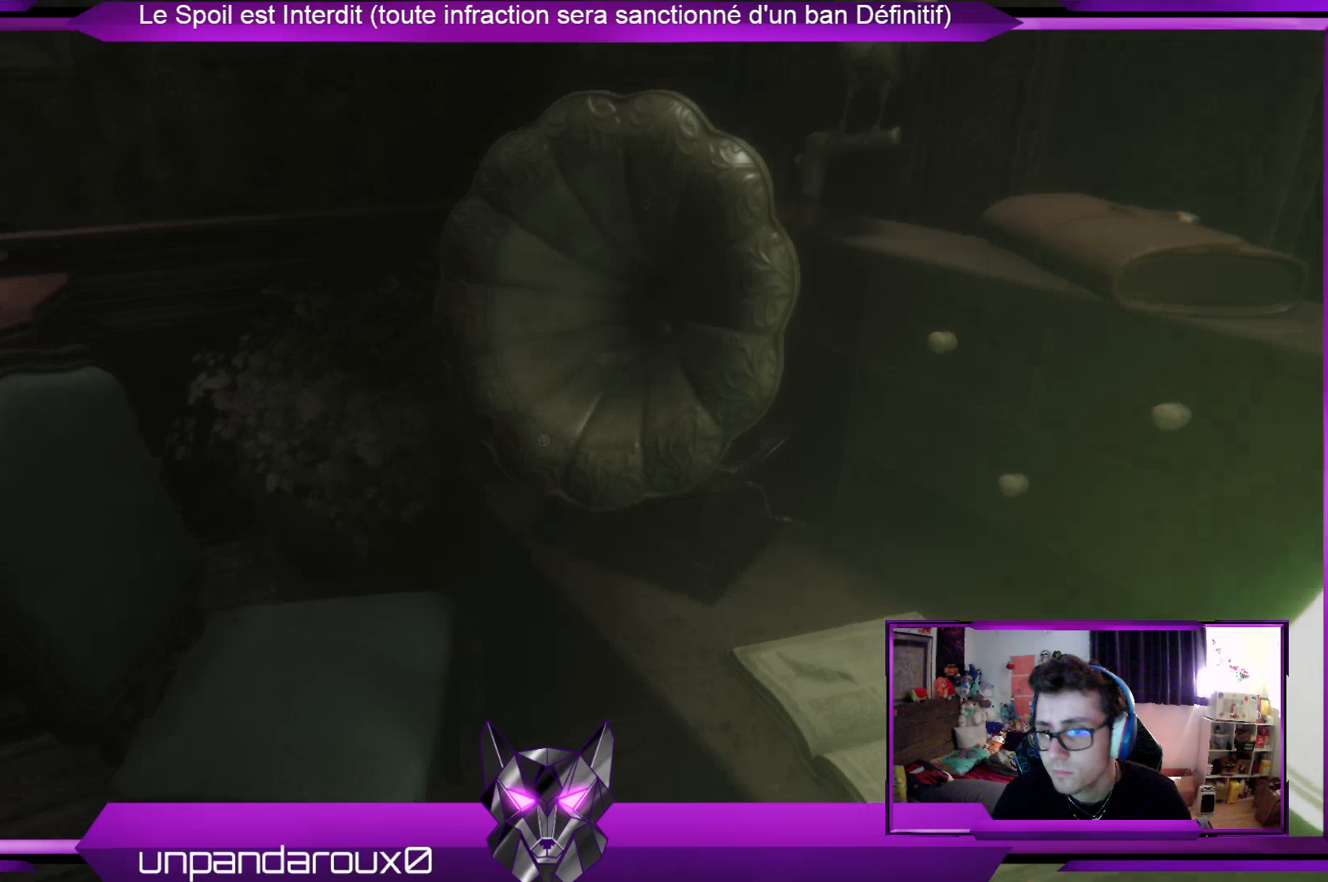
{"buttons": [], "left_stick": "center", "right_stick": "center", "events": []}
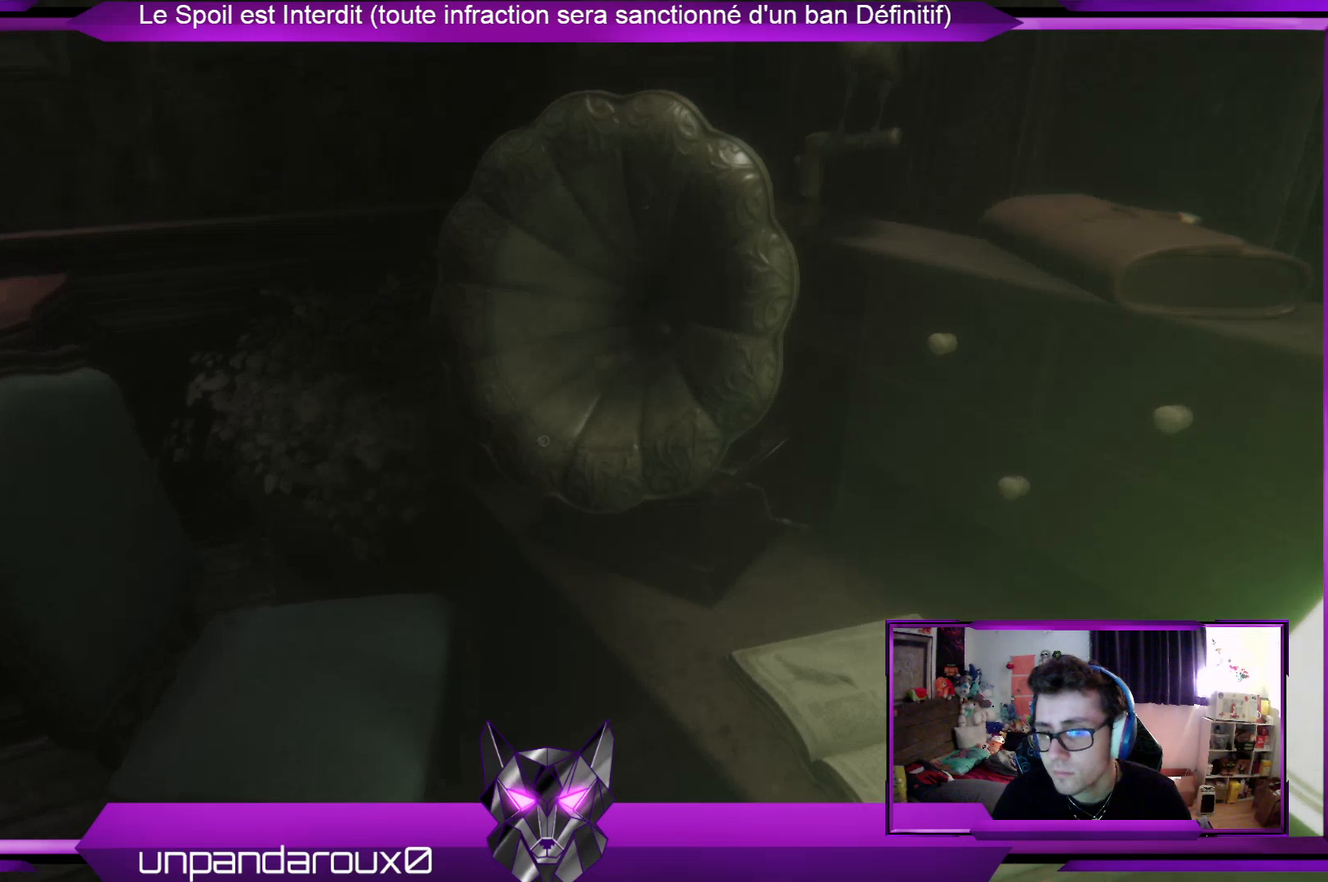
{"buttons": [], "left_stick": "center", "right_stick": "center", "events": []}
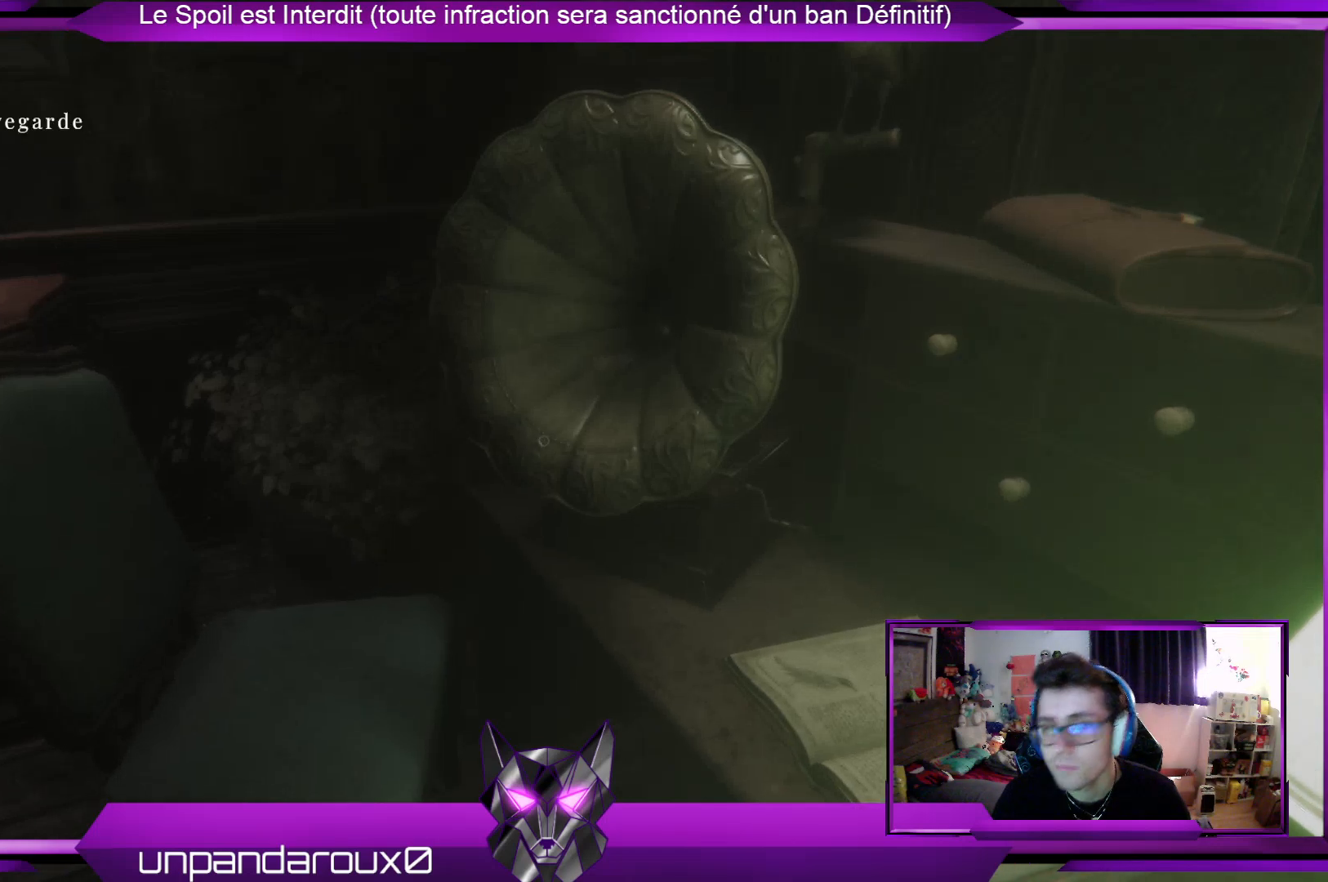
{"buttons": [], "left_stick": "down-left", "right_stick": "right", "events": [[67, "left_stick", "down-left"], [201, "right_stick", "right"]]}
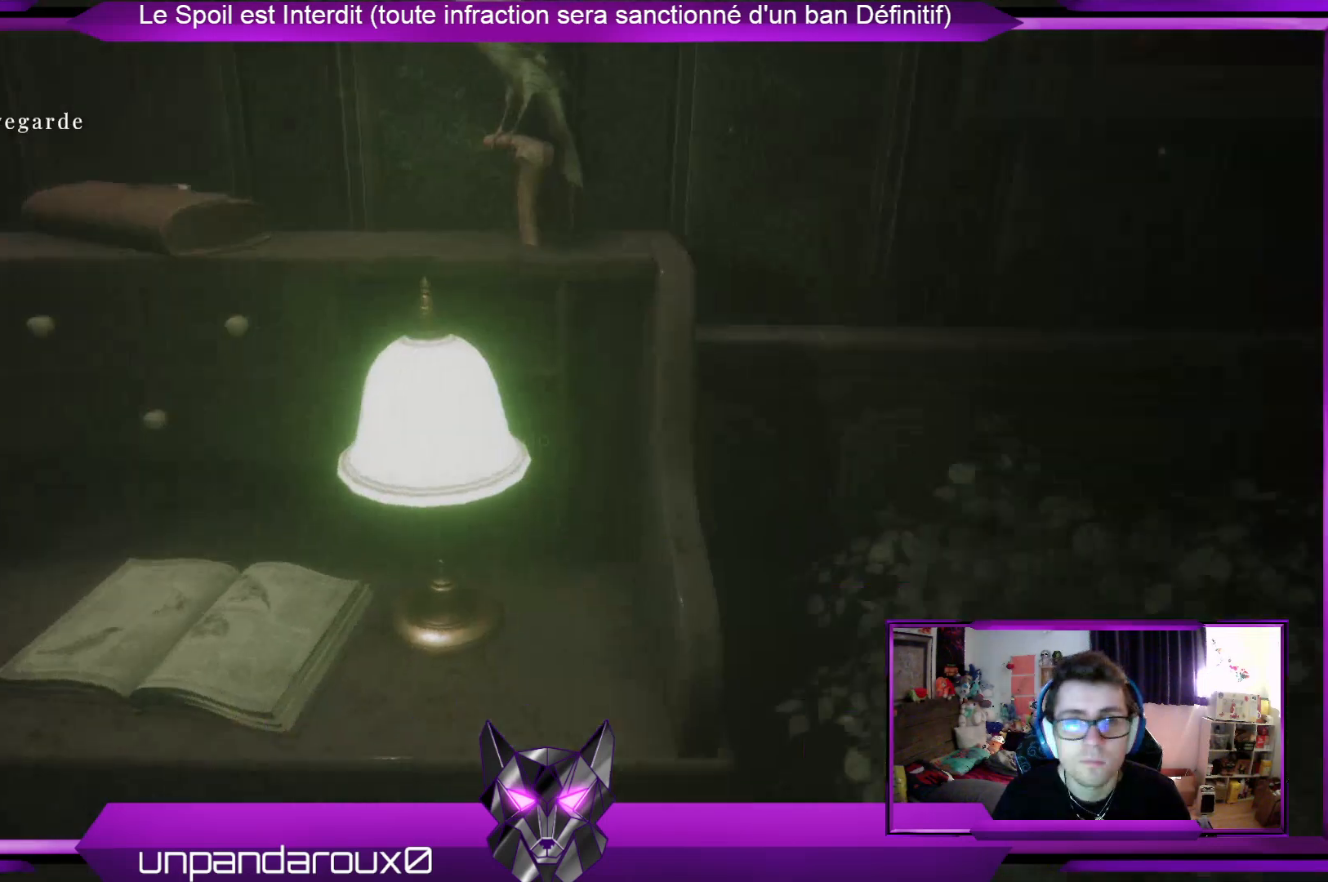
{"buttons": [], "left_stick": "center", "right_stick": "center", "events": [[268, "left_stick", "down"], [368, "left_stick", "center"], [402, "right_stick", "center"]]}